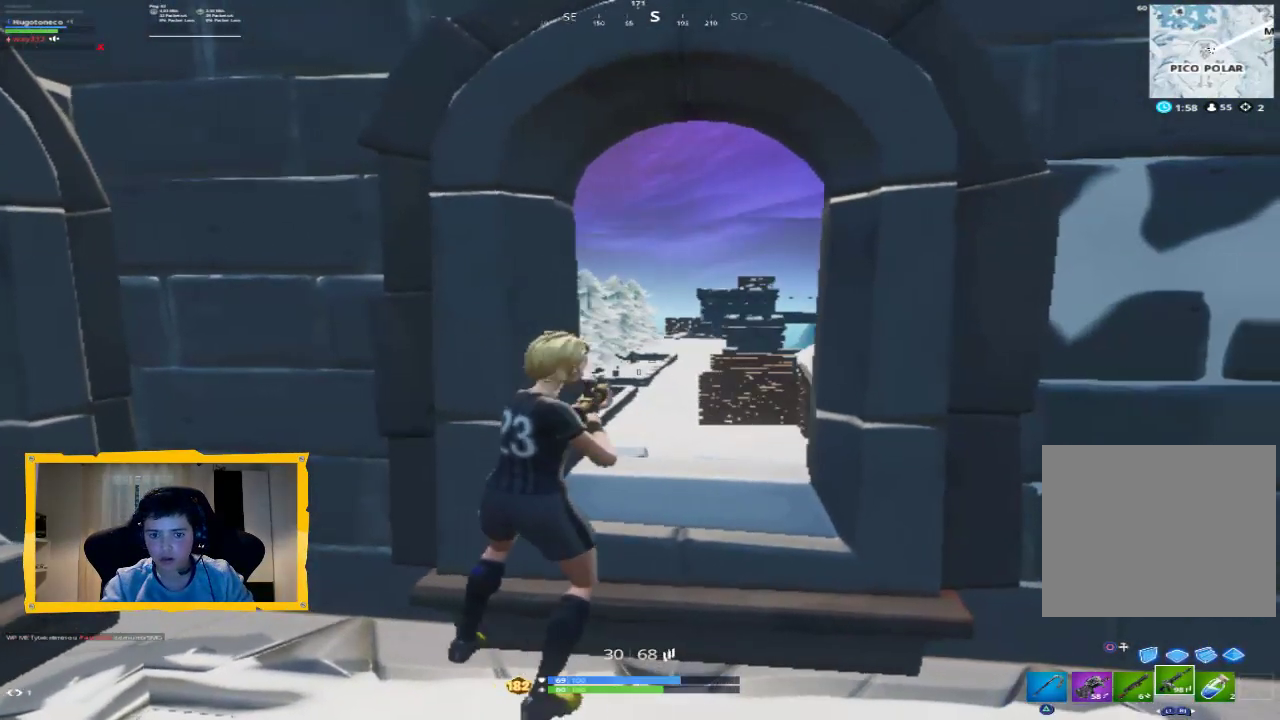
Gameplay with a controller (PlayStation layout); each line is a JSON object with the inputs held at the frame after it (dt_ms = milliseconds from this image to that frame). "events" lists button and stick changes between this image and that frame as [ms after this image, input, new state], when the widget could be followed in between.
{"dt_ms": 500, "buttons": ["L2", "R2"], "left_stick": "center", "right_stick": "center", "events": [[33, "L2", "down"], [67, "right_stick", "up"], [167, "R2", "down"], [167, "right_stick", "center"], [200, "left_stick", "center"]]}
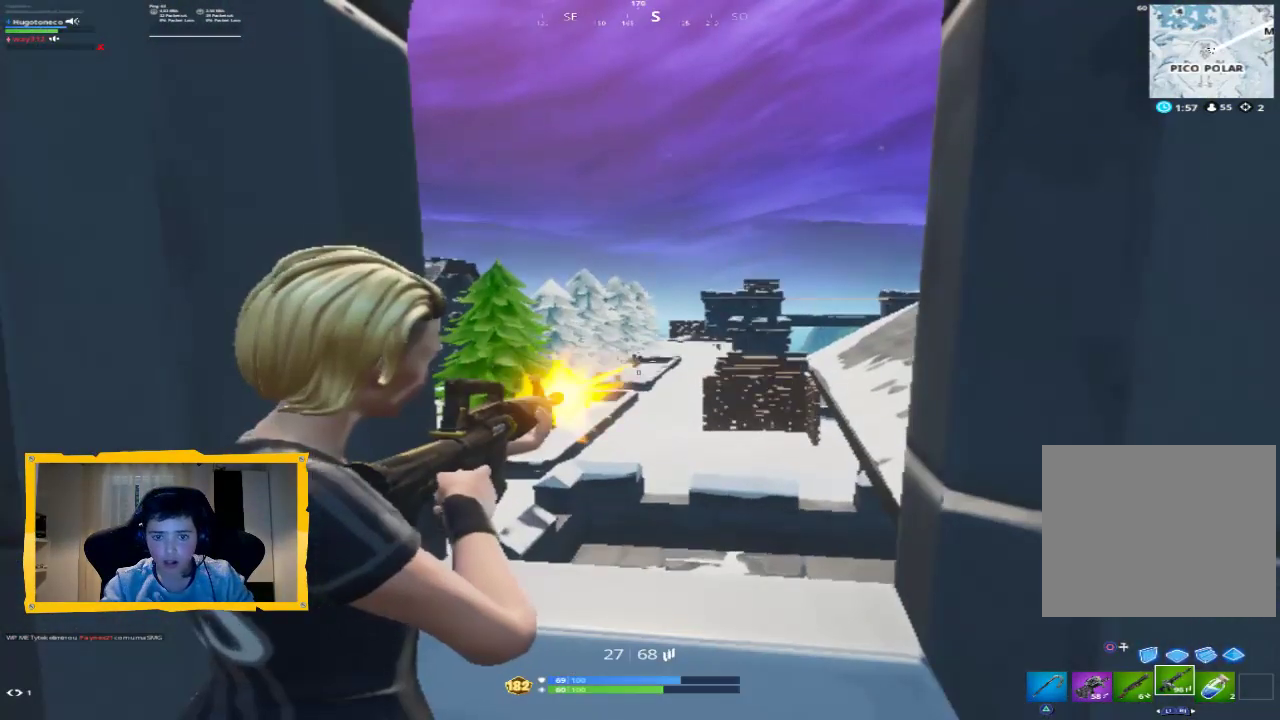
{"dt_ms": 500, "buttons": ["L2", "R2"], "left_stick": "center", "right_stick": "center", "events": []}
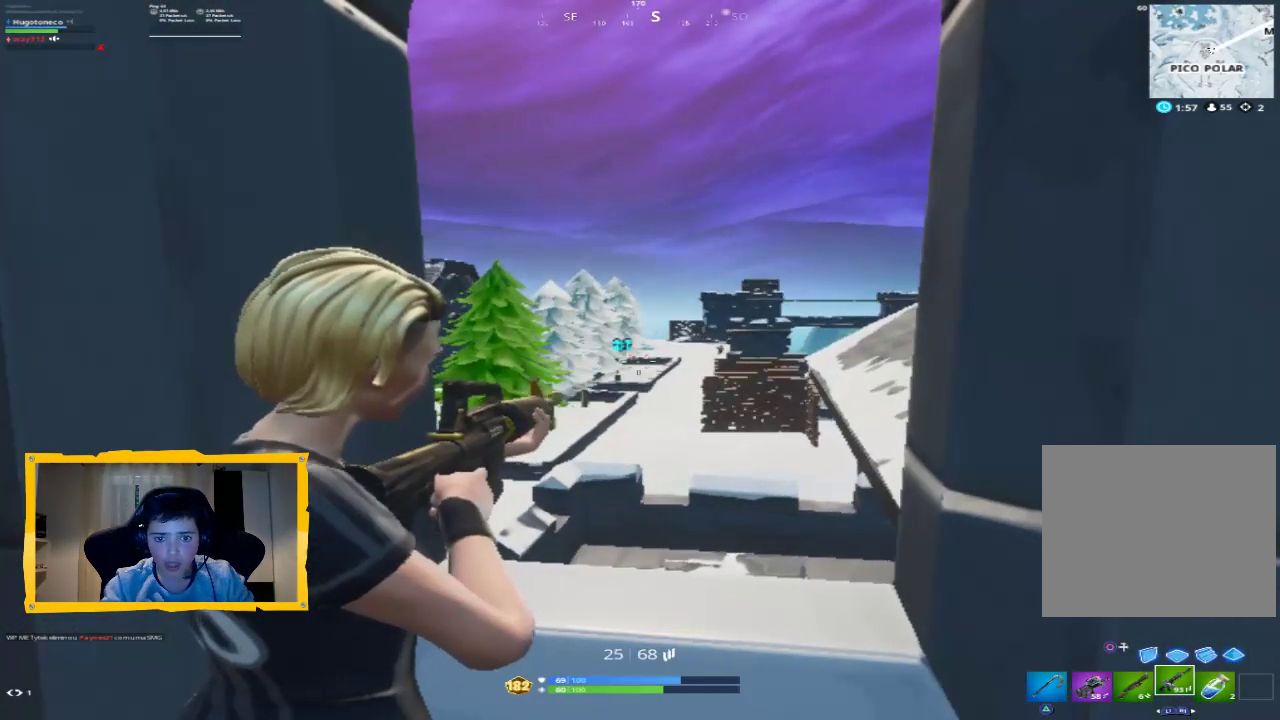
{"dt_ms": 1000, "buttons": [], "left_stick": "left", "right_stick": "center", "events": [[433, "right_stick", "up"], [533, "right_stick", "center"], [633, "left_stick", "down-left"], [700, "L2", "up"], [733, "R2", "up"], [767, "left_stick", "left"]]}
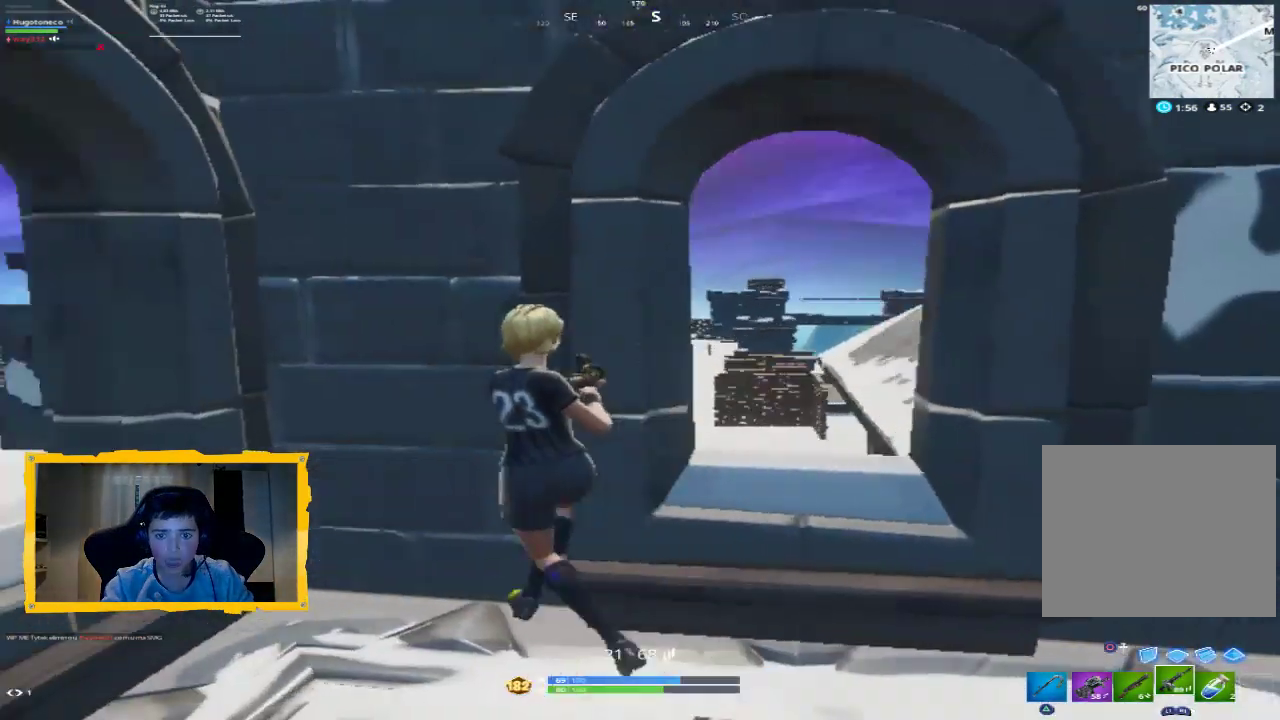
{"dt_ms": 500, "buttons": [], "left_stick": "center", "right_stick": "left", "events": [[67, "left_stick", "center"], [300, "right_stick", "down-left"], [400, "right_stick", "left"]]}
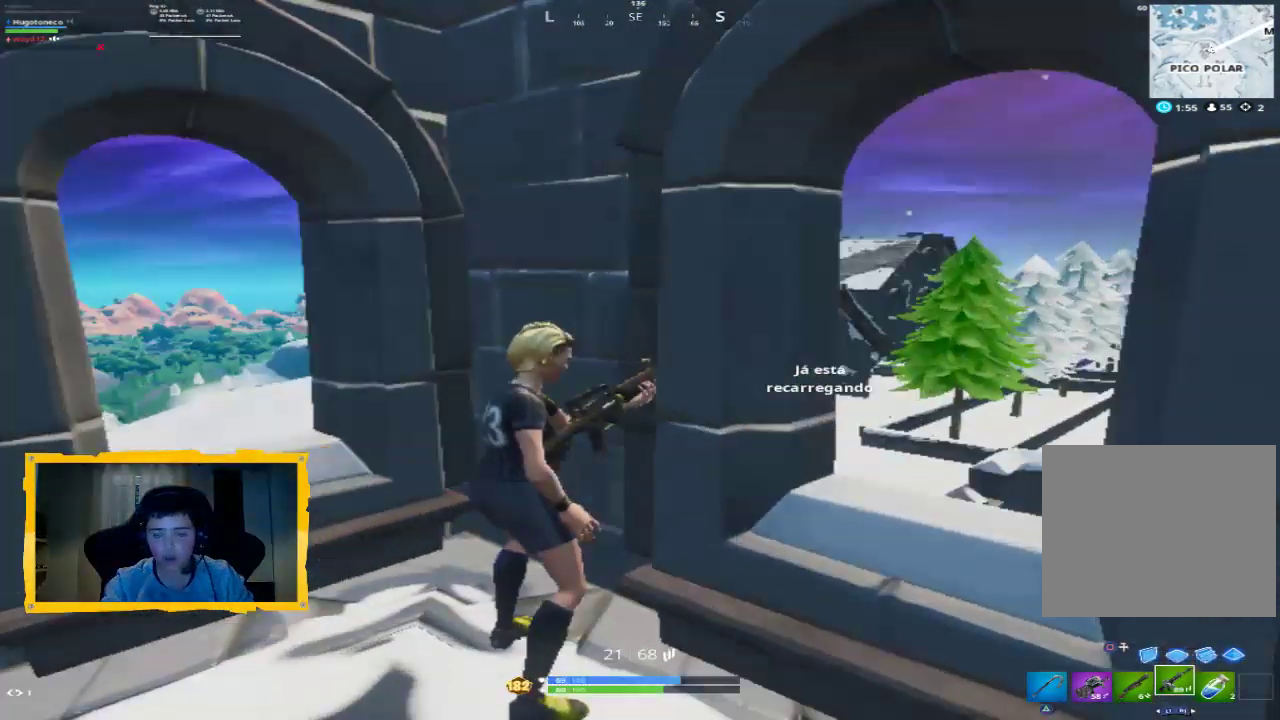
{"dt_ms": 500, "buttons": [], "left_stick": "up-left", "right_stick": "right", "events": [[100, "right_stick", "center"], [367, "left_stick", "up-left"], [400, "right_stick", "right"]]}
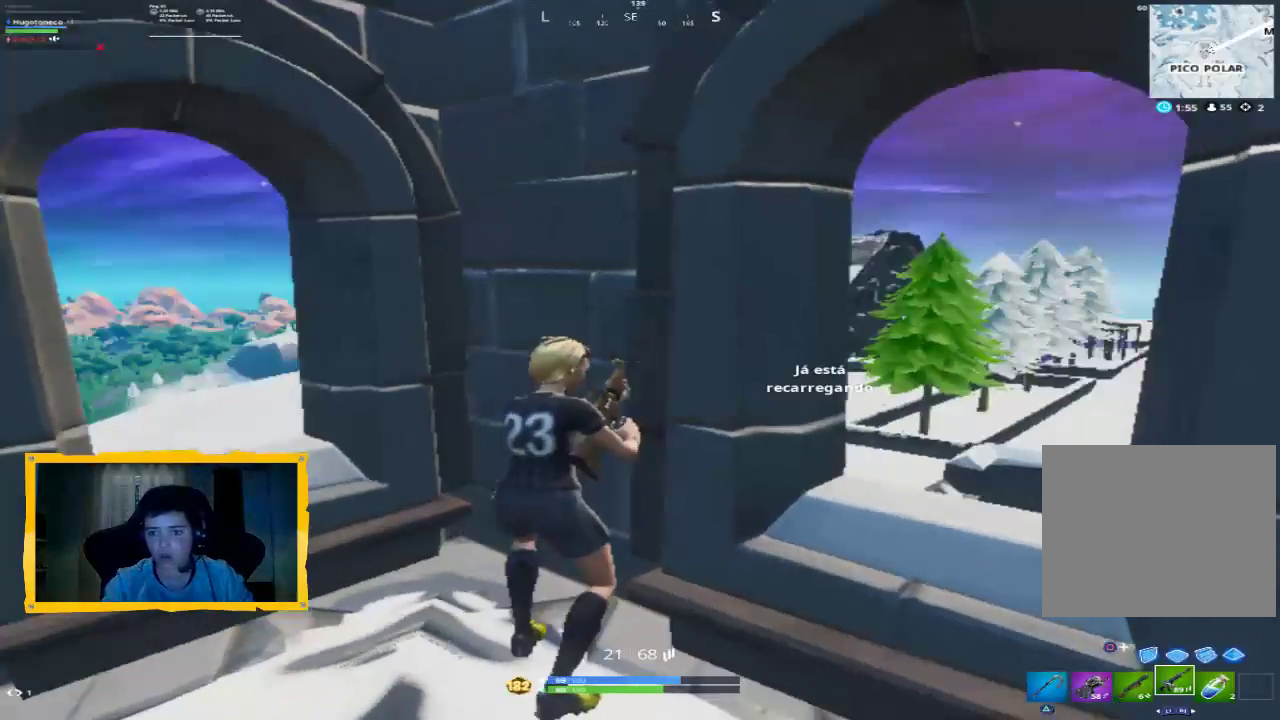
{"dt_ms": 500, "buttons": [], "left_stick": "center", "right_stick": "center", "events": [[33, "left_stick", "center"], [33, "right_stick", "center"]]}
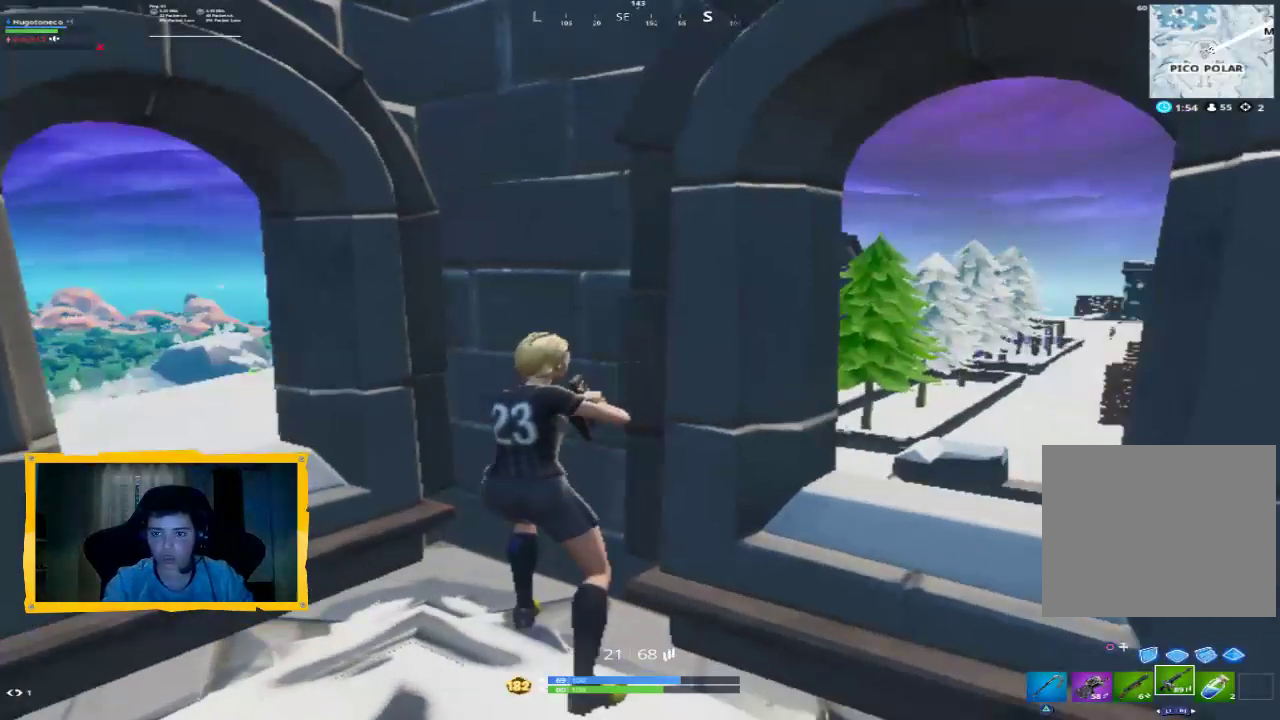
{"dt_ms": 500, "buttons": [], "left_stick": "center", "right_stick": "center", "events": []}